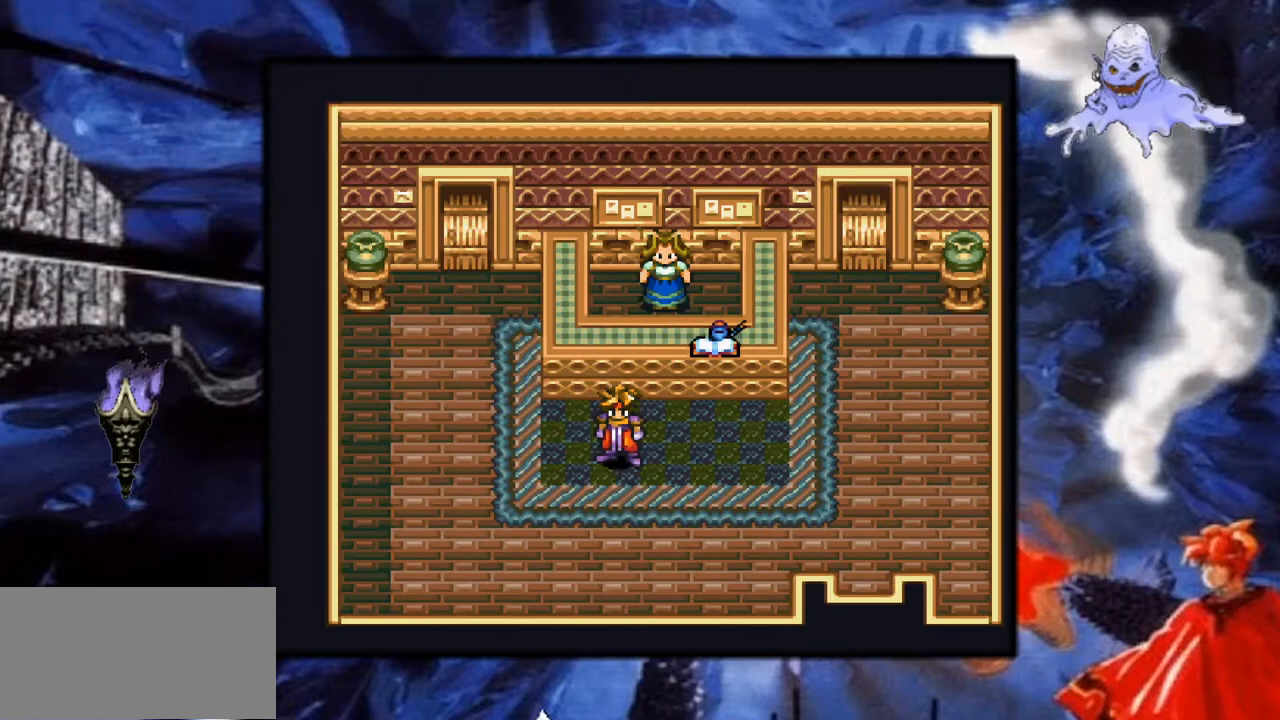
Gameplay with a controller (Nintendo layout); each line is a JSON object with the inputs held at the frame after it. "events" lists button and stick changes between this image and that frame as [ms after this image, input, new state], when the widget could be followed in between. Not read: L3 R1 R3.
{"buttons": ["B"], "events": [[367, "B", "down"]]}
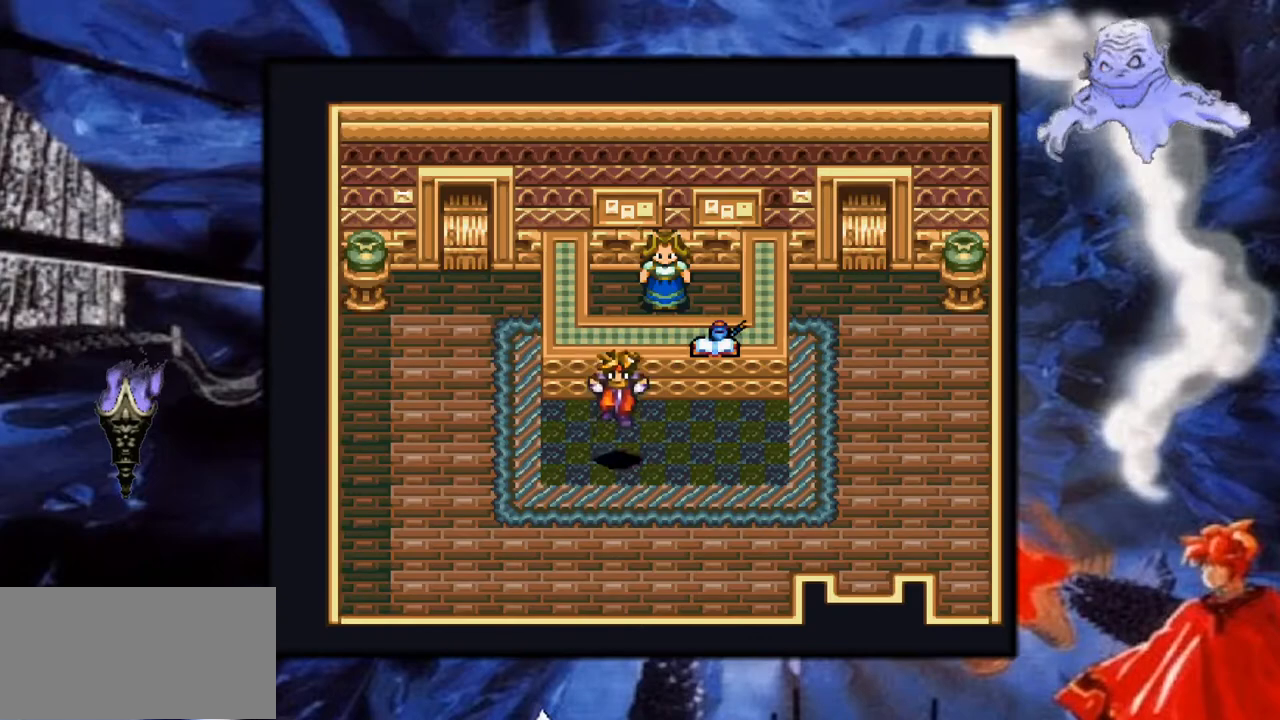
{"buttons": [], "events": [[150, "B", "up"]]}
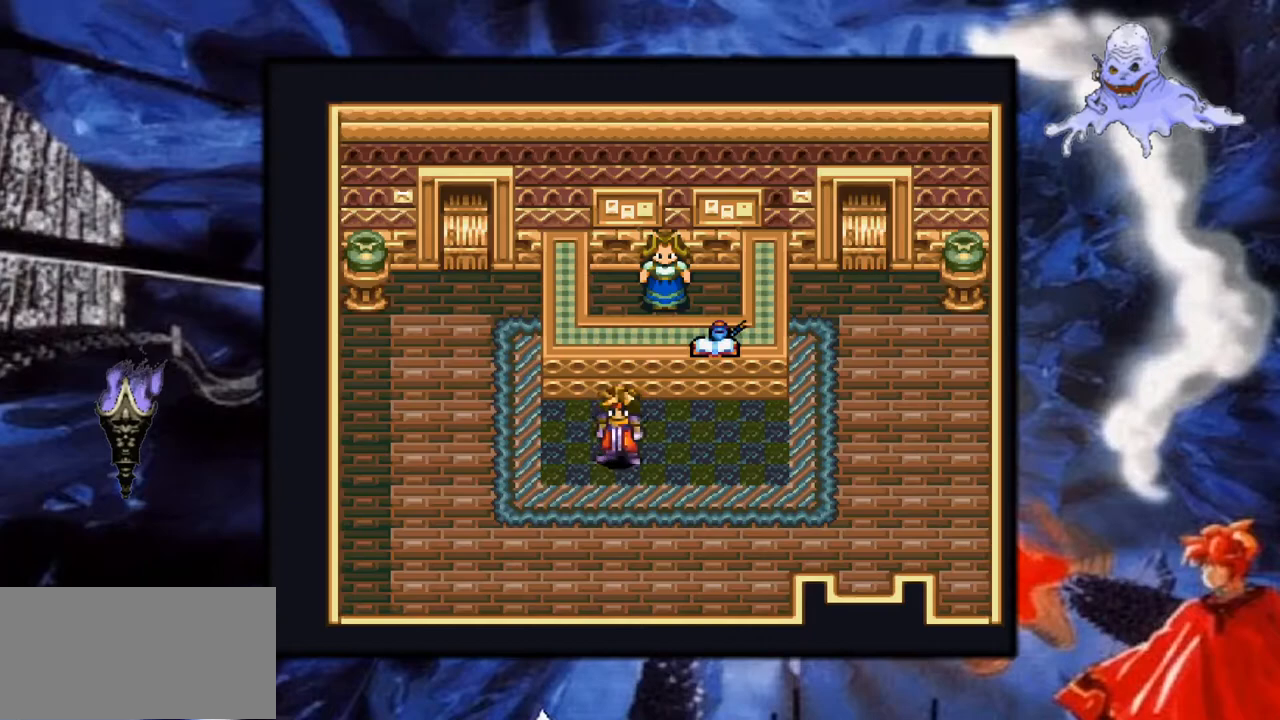
{"buttons": [], "events": [[33, "B", "down"], [317, "B", "up"]]}
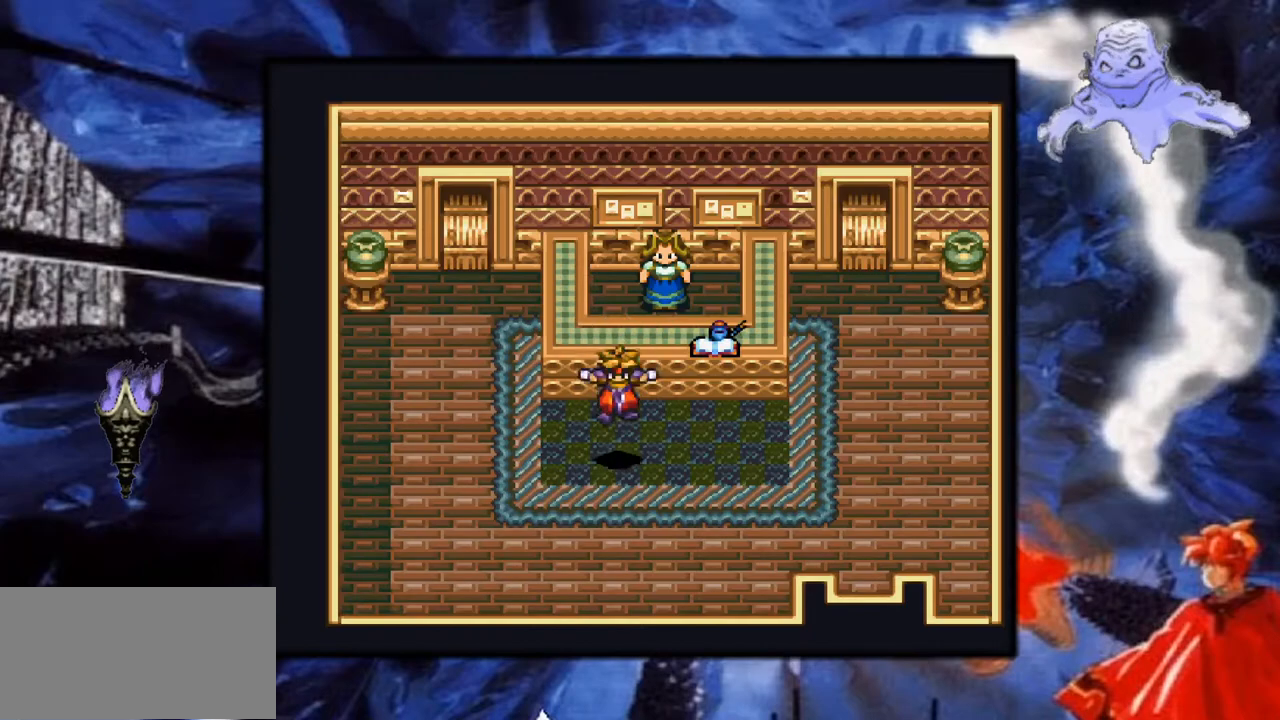
{"buttons": ["Y", "DPAD_RIGHT"], "events": [[50, "Y", "down"], [150, "DPAD_RIGHT", "down"]]}
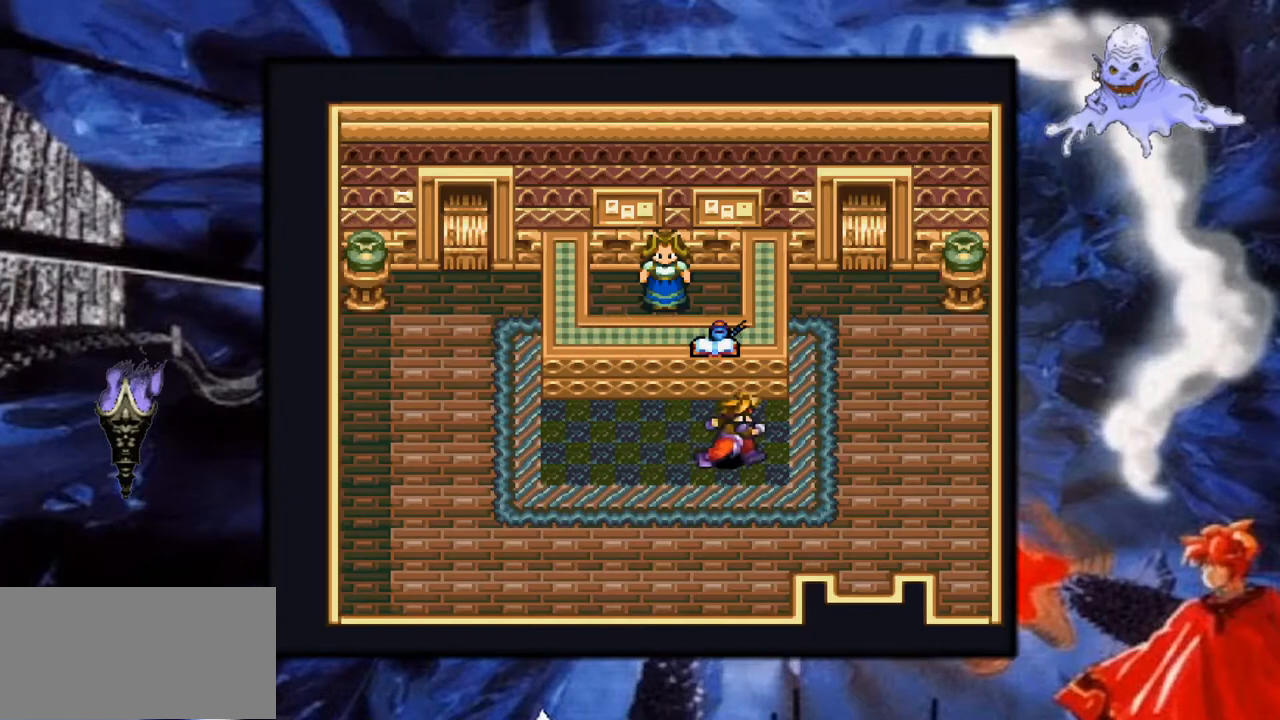
{"buttons": ["Y", "DPAD_DOWN"], "events": [[317, "DPAD_RIGHT", "up"], [467, "DPAD_DOWN", "down"]]}
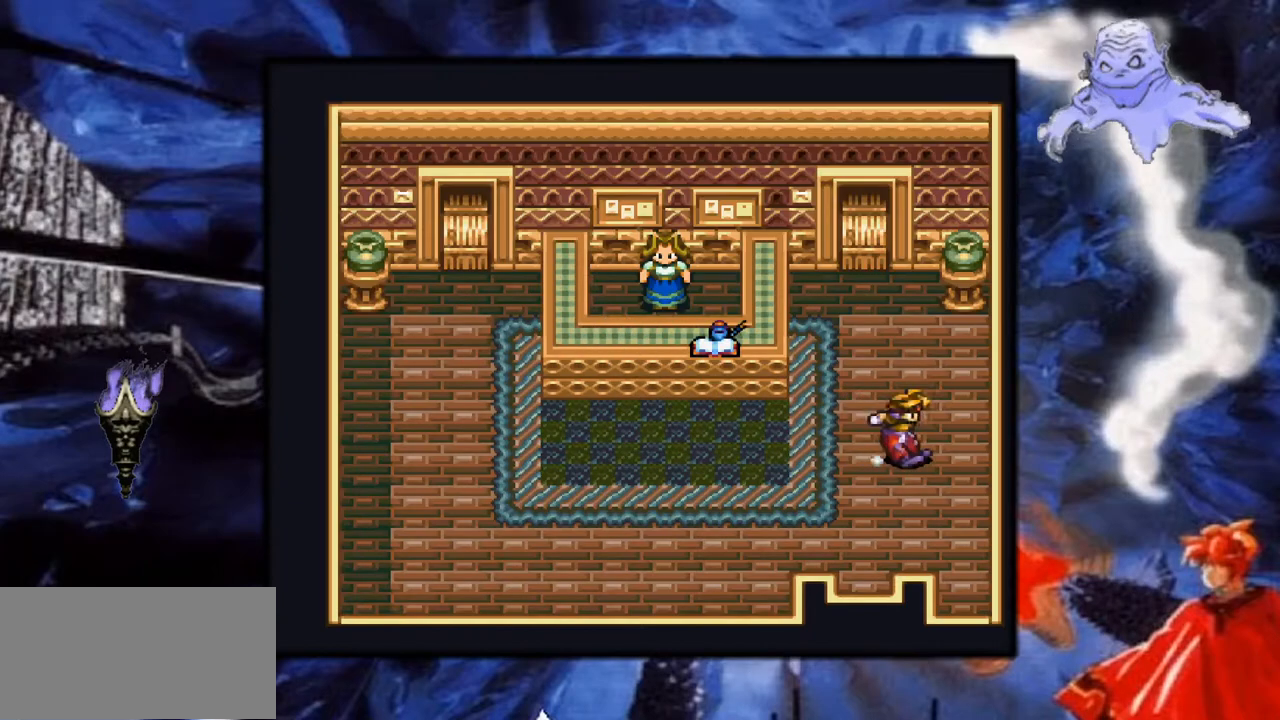
{"buttons": ["Y", "DPAD_DOWN"], "events": [[217, "DPAD_LEFT", "down"], [267, "DPAD_DOWN", "up"], [417, "DPAD_DOWN", "down"], [417, "DPAD_LEFT", "up"]]}
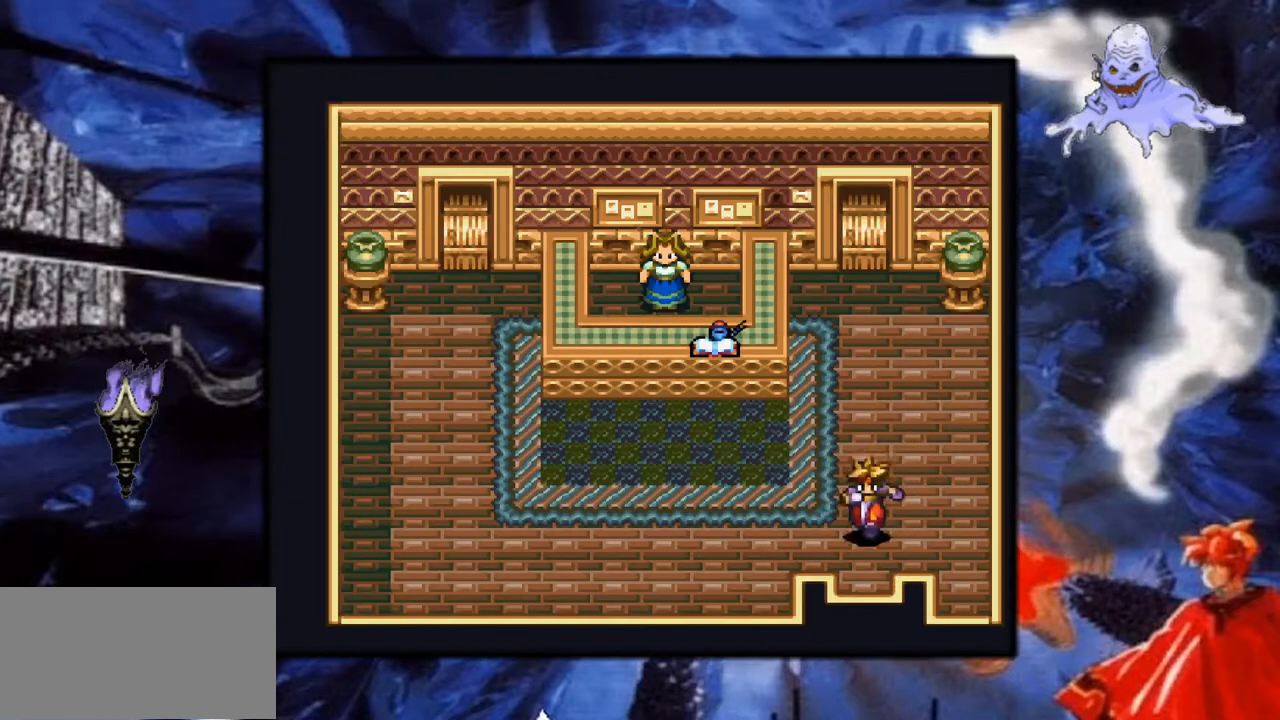
{"buttons": ["Y"], "events": [[483, "DPAD_DOWN", "up"]]}
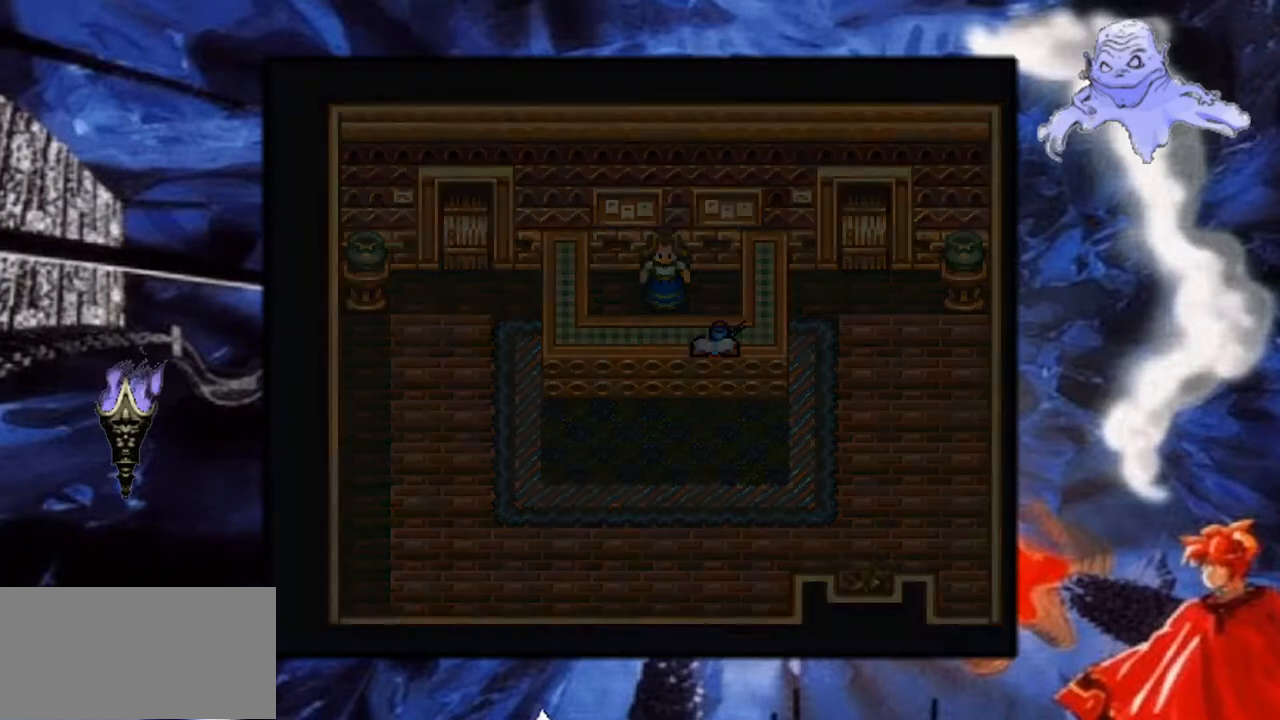
{"buttons": [], "events": [[250, "Y", "up"]]}
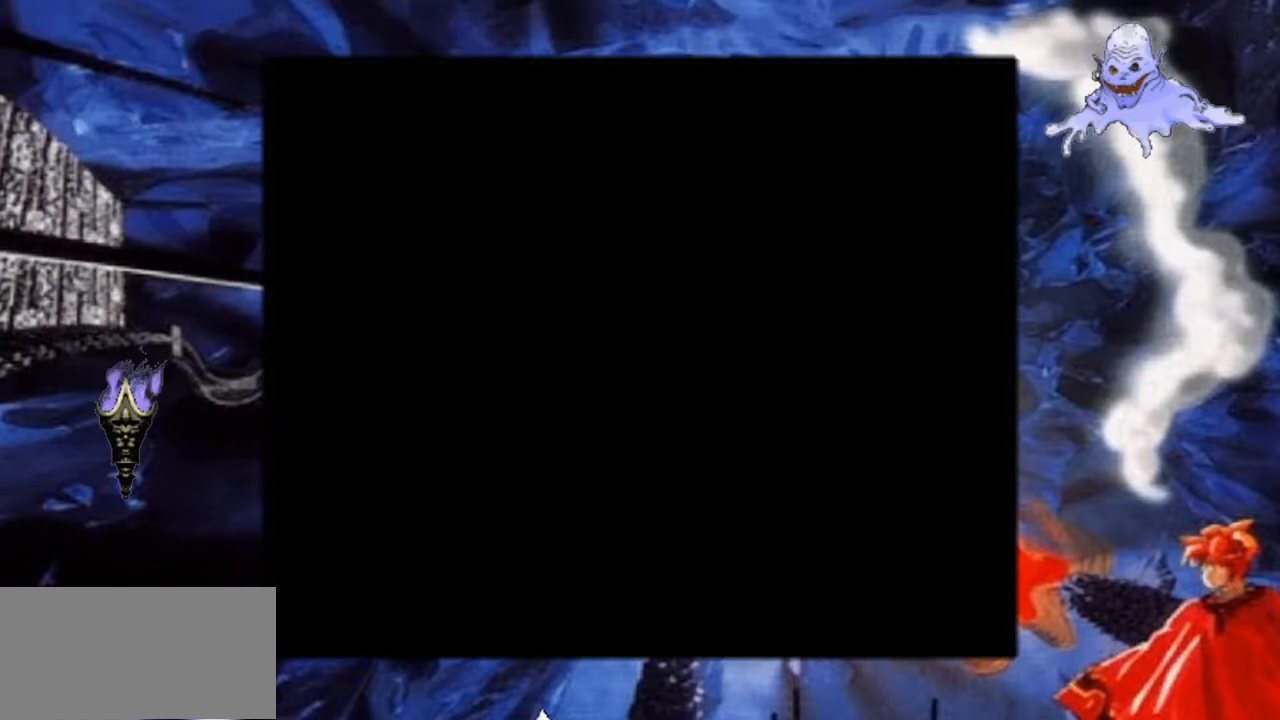
{"buttons": [], "events": []}
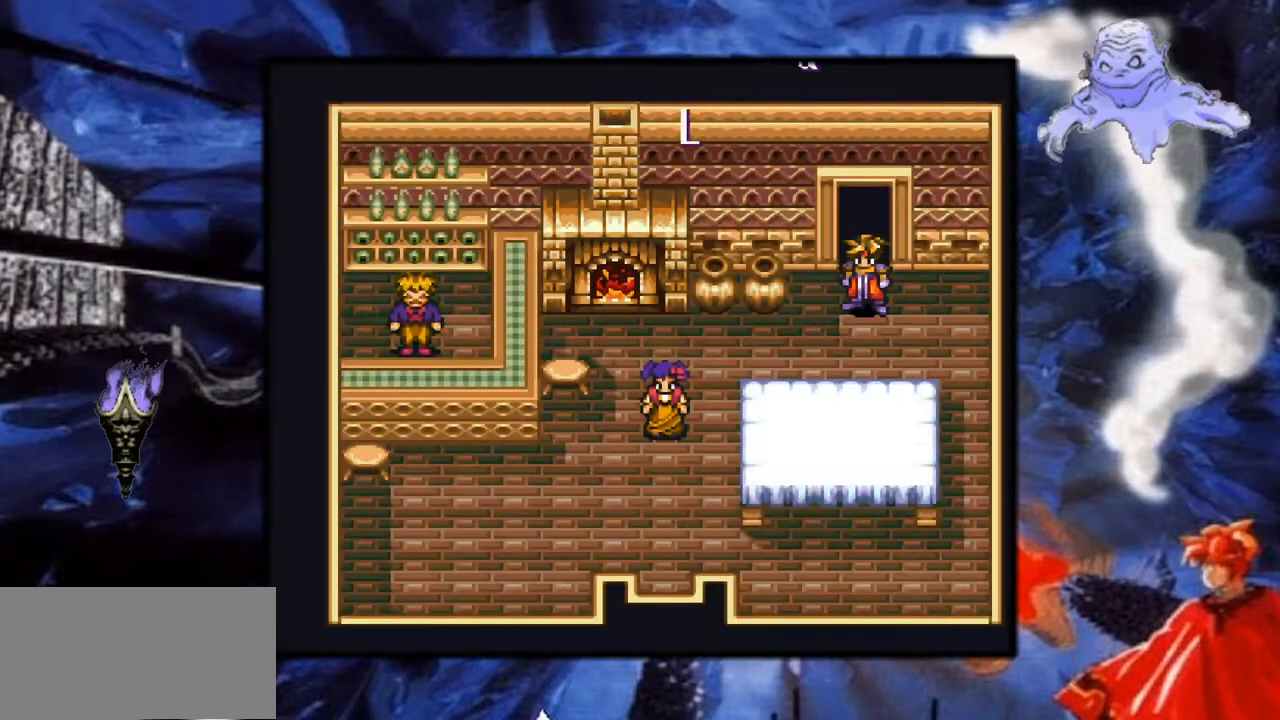
{"buttons": ["Y", "DPAD_DOWN"], "events": [[200, "DPAD_DOWN", "down"], [200, "Y", "down"]]}
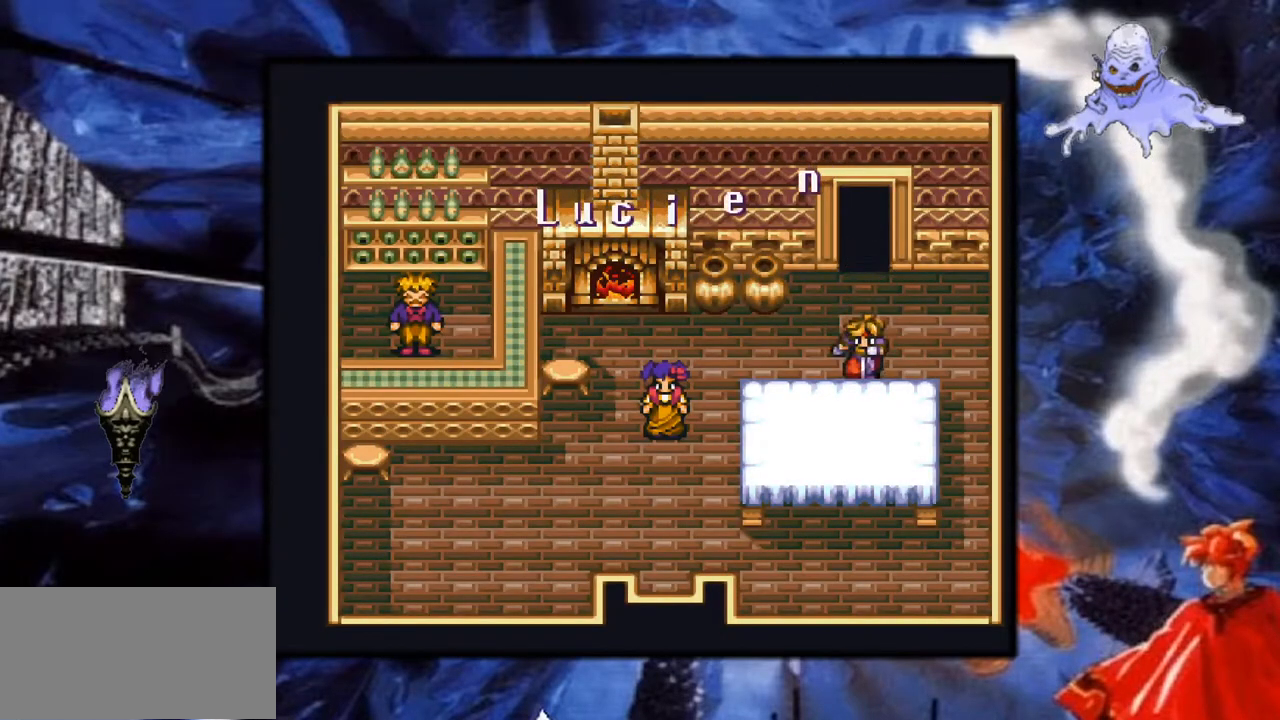
{"buttons": ["Y", "DPAD_RIGHT"], "events": [[17, "DPAD_DOWN", "up"], [400, "DPAD_RIGHT", "down"]]}
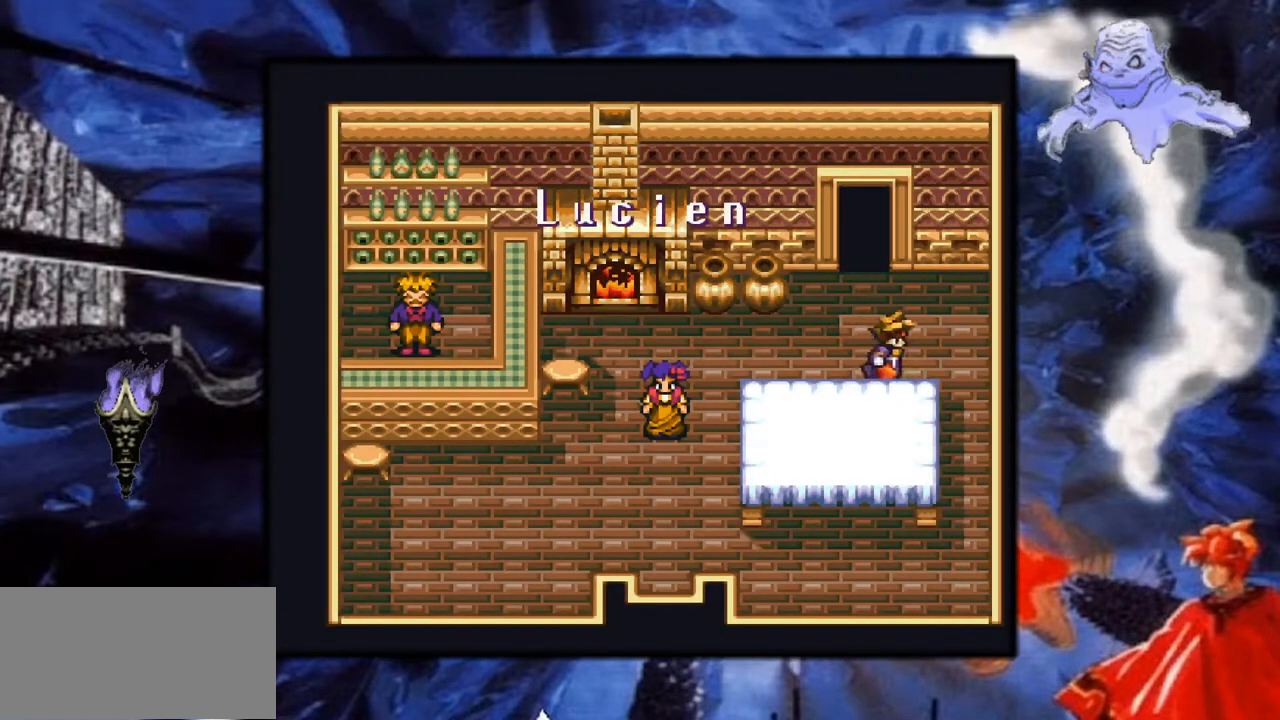
{"buttons": ["Y", "DPAD_DOWN"], "events": [[200, "DPAD_DOWN", "down"], [217, "DPAD_RIGHT", "up"]]}
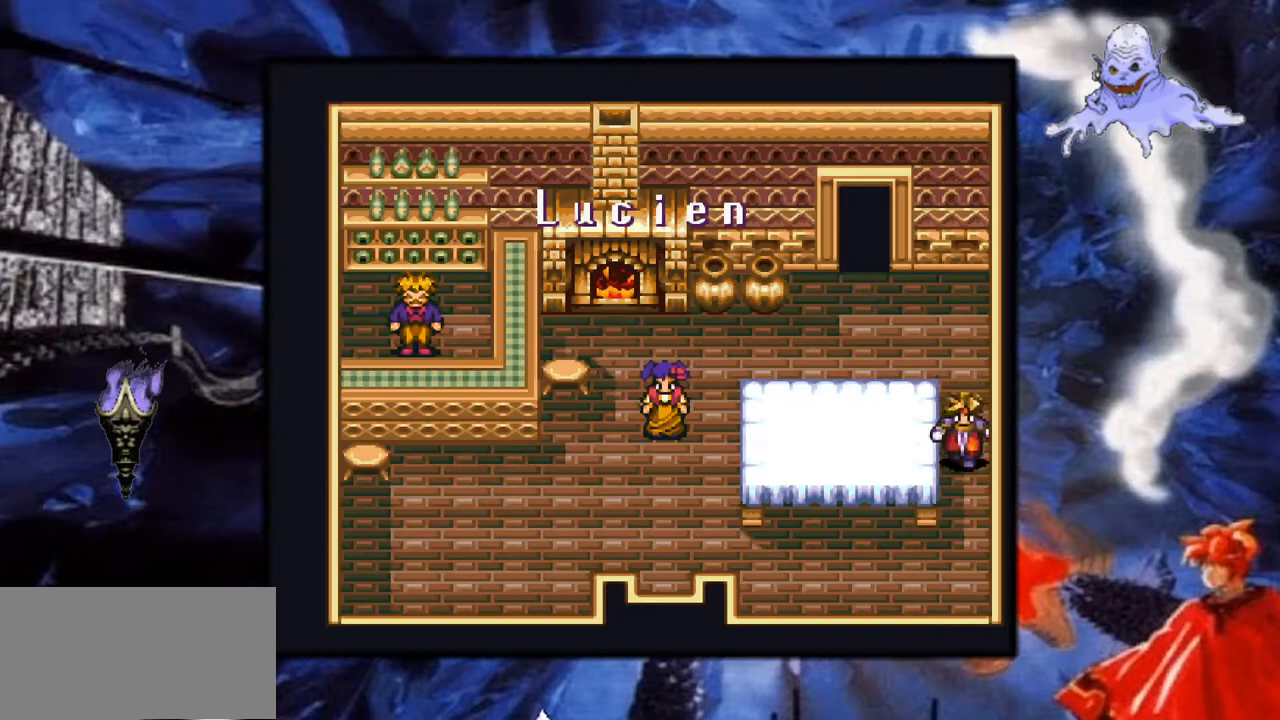
{"buttons": ["Y", "DPAD_LEFT"], "events": [[350, "DPAD_LEFT", "down"], [383, "DPAD_DOWN", "up"]]}
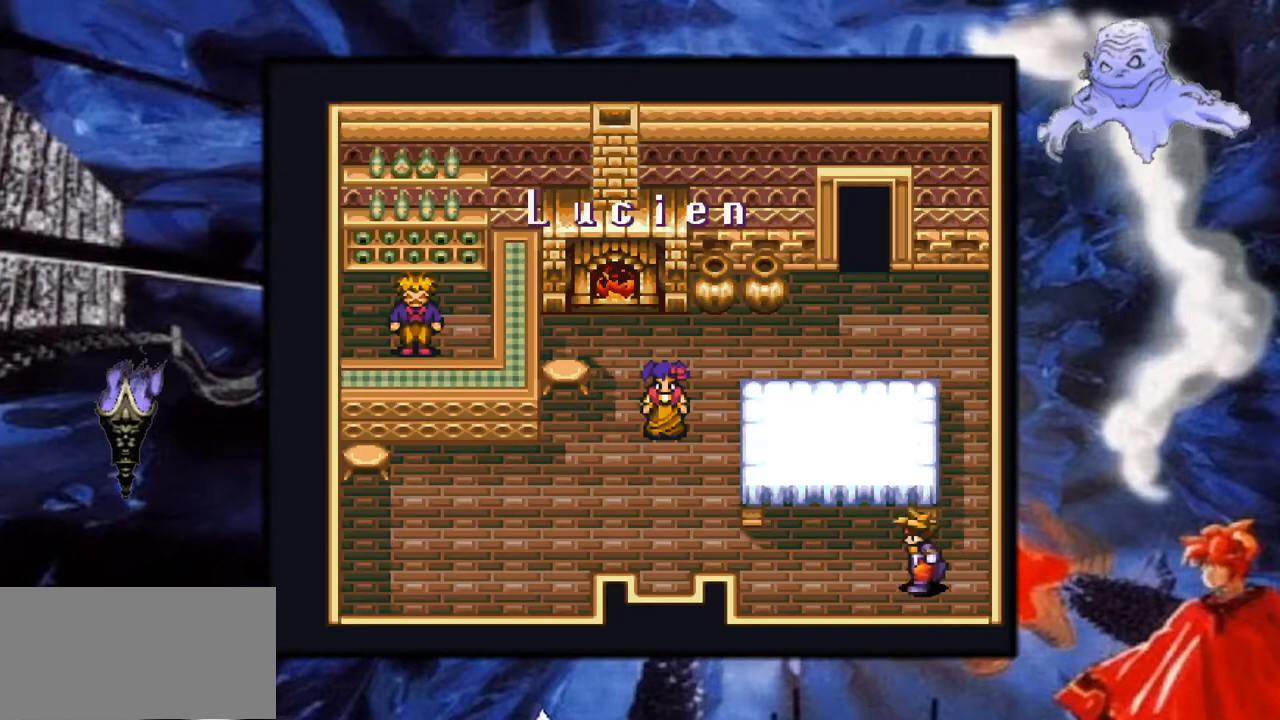
{"buttons": ["Y", "DPAD_UP", "DPAD_LEFT"], "events": [[500, "DPAD_UP", "down"]]}
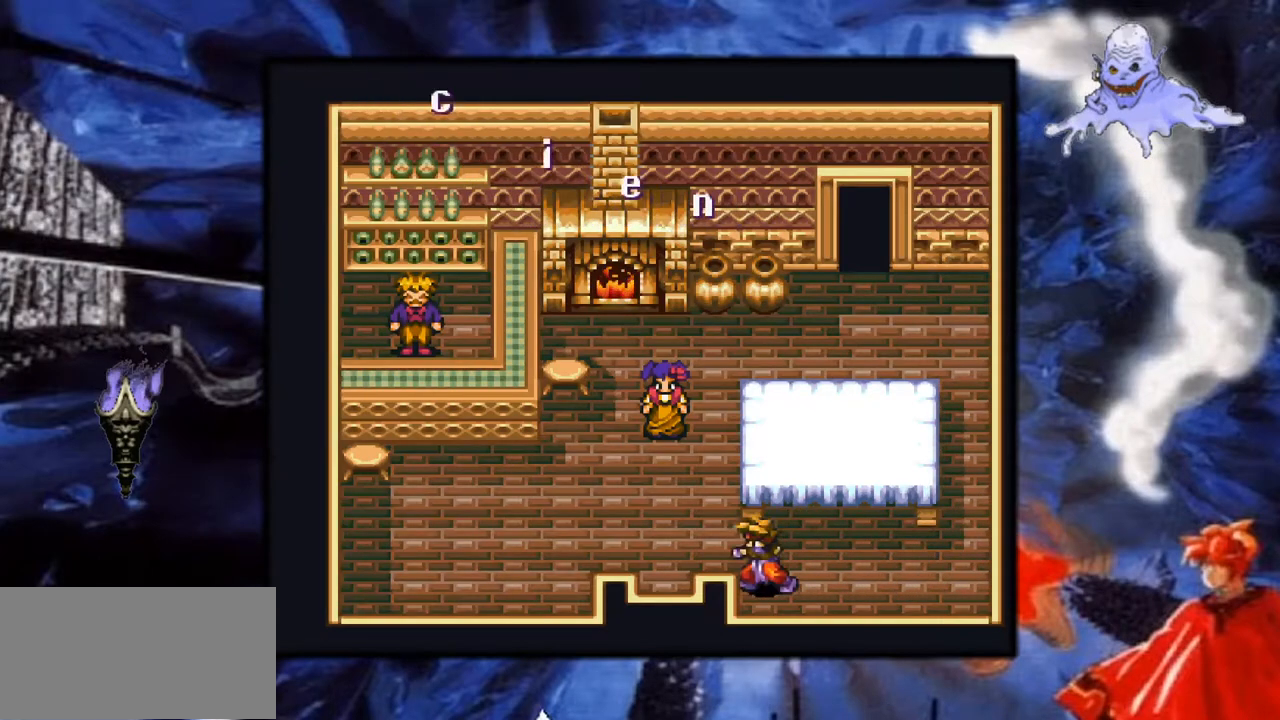
{"buttons": ["Y", "DPAD_DOWN", "DPAD_LEFT"], "events": [[183, "DPAD_UP", "up"], [467, "DPAD_DOWN", "down"]]}
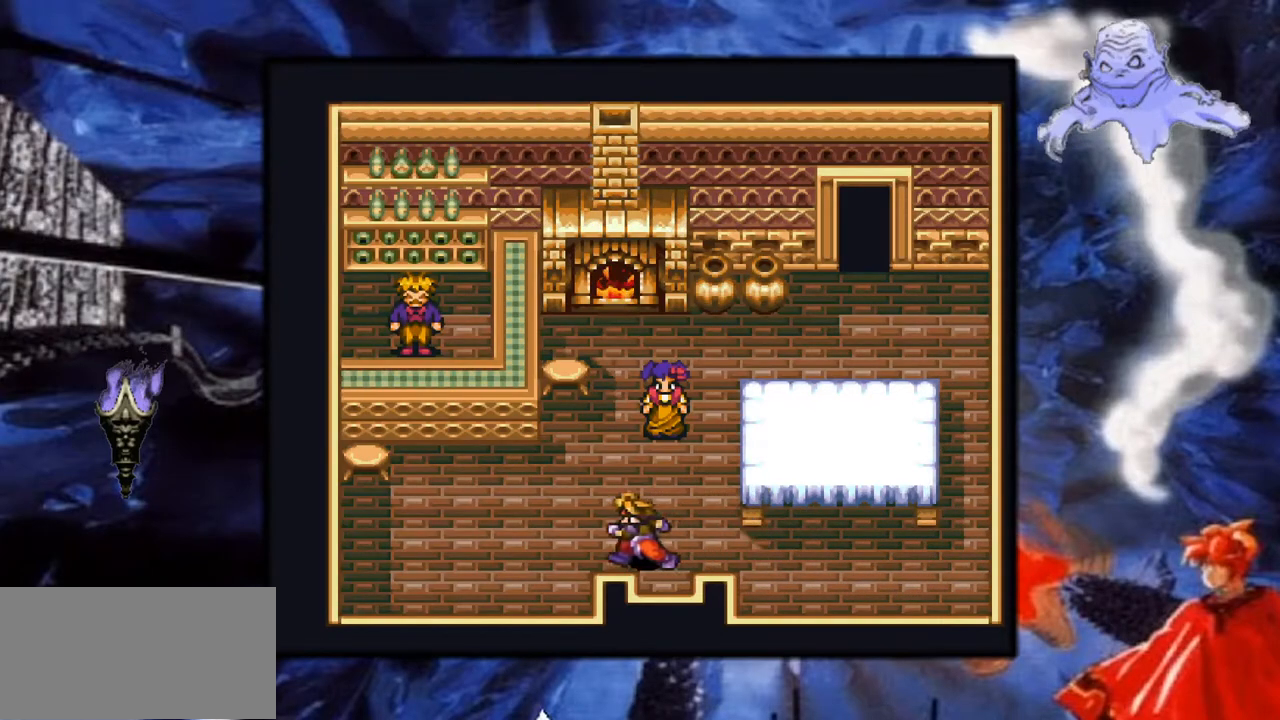
{"buttons": ["Y", "DPAD_DOWN"], "events": [[33, "DPAD_LEFT", "up"]]}
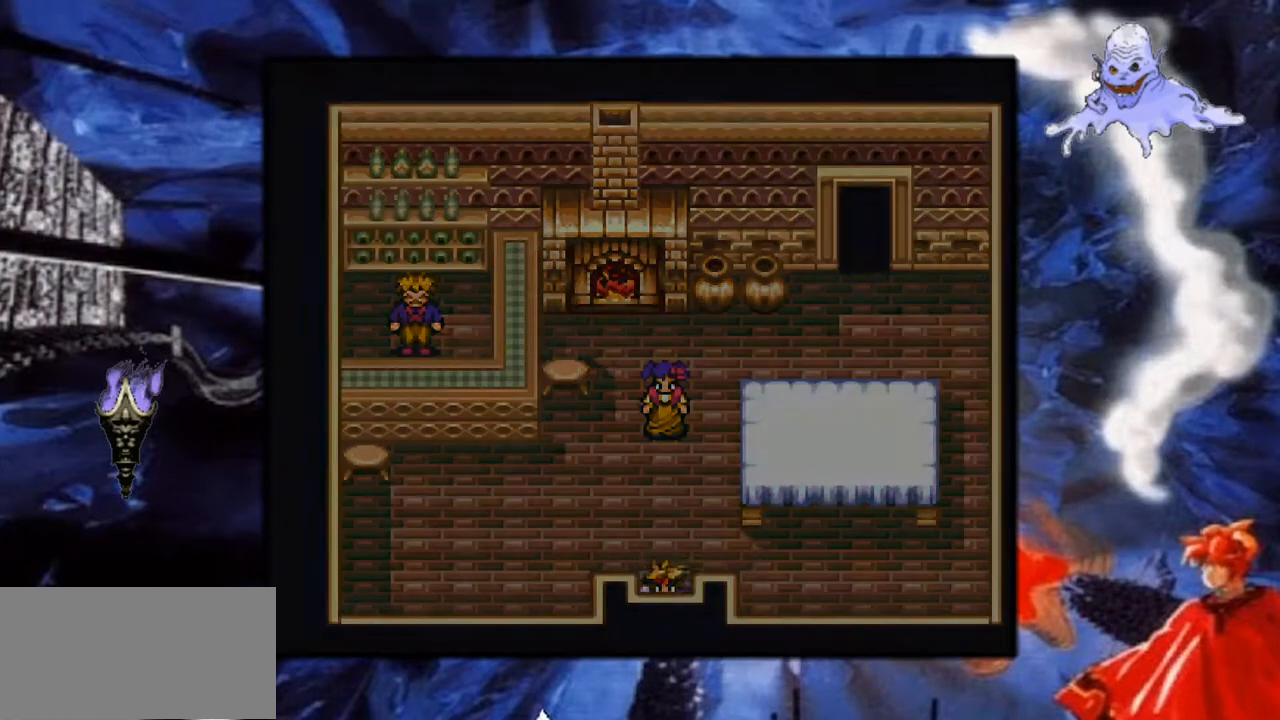
{"buttons": ["Y"], "events": [[200, "DPAD_DOWN", "up"]]}
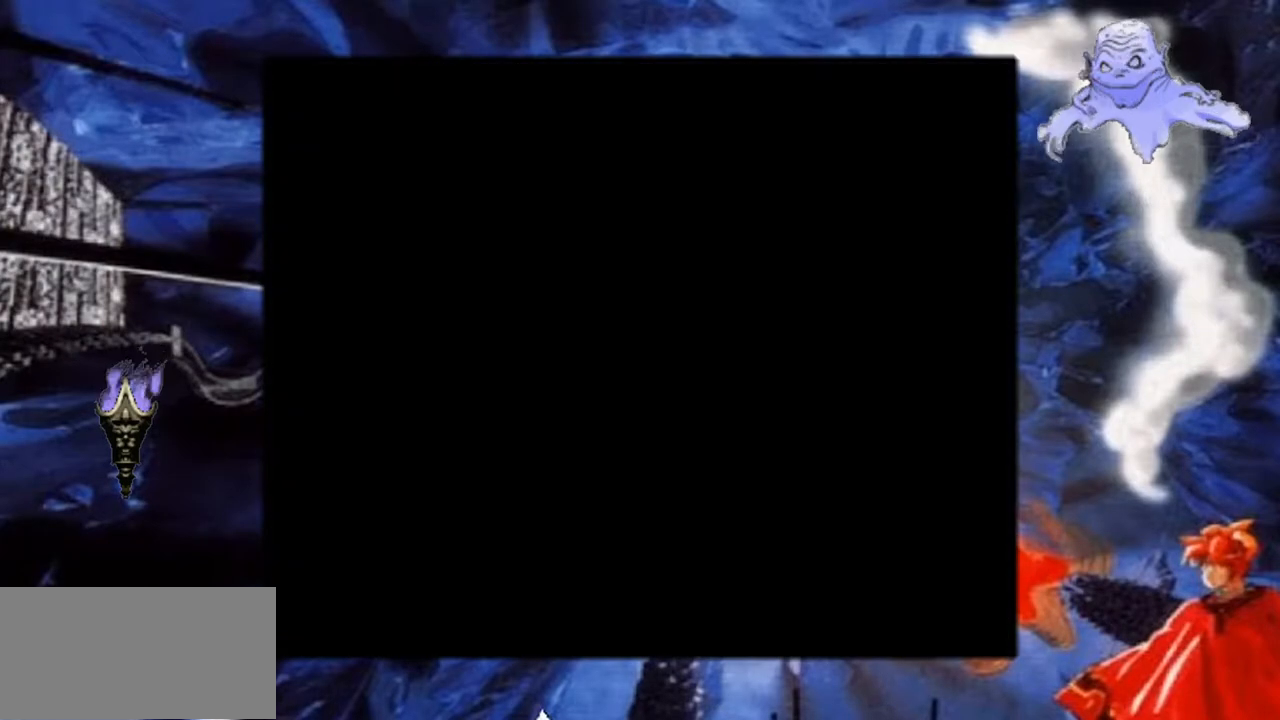
{"buttons": ["Y"], "events": []}
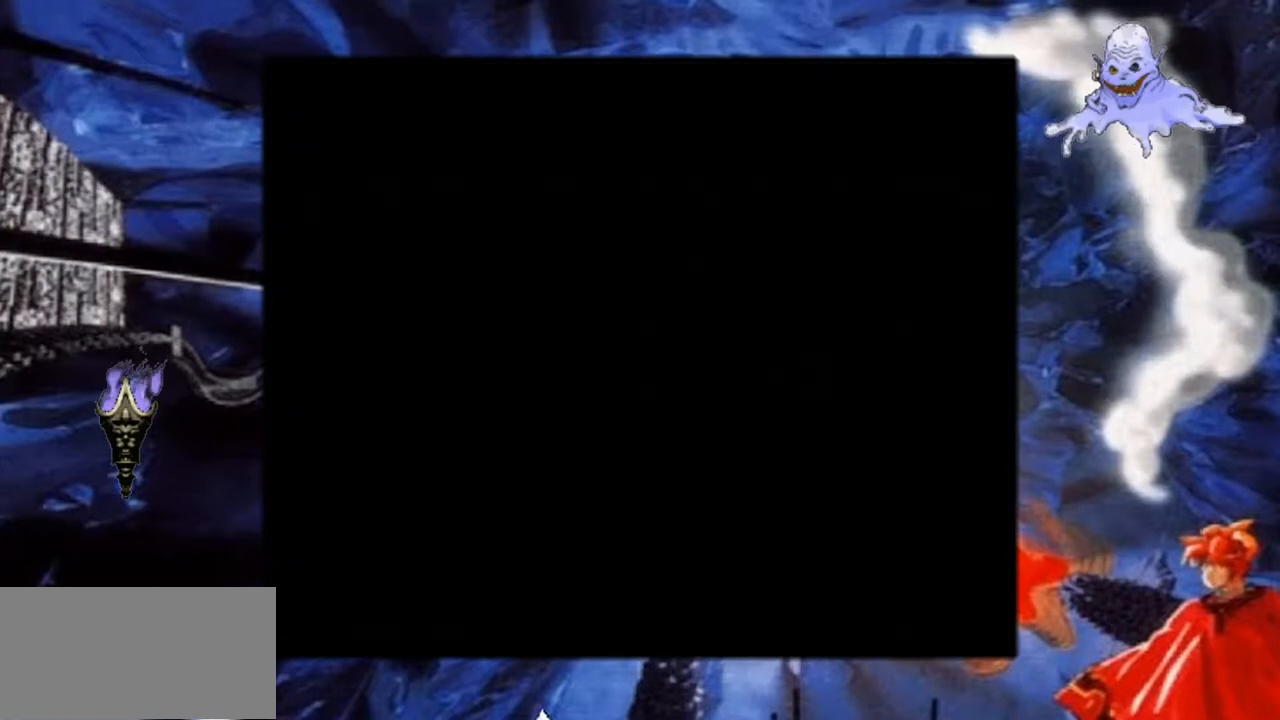
{"buttons": ["Y"], "events": []}
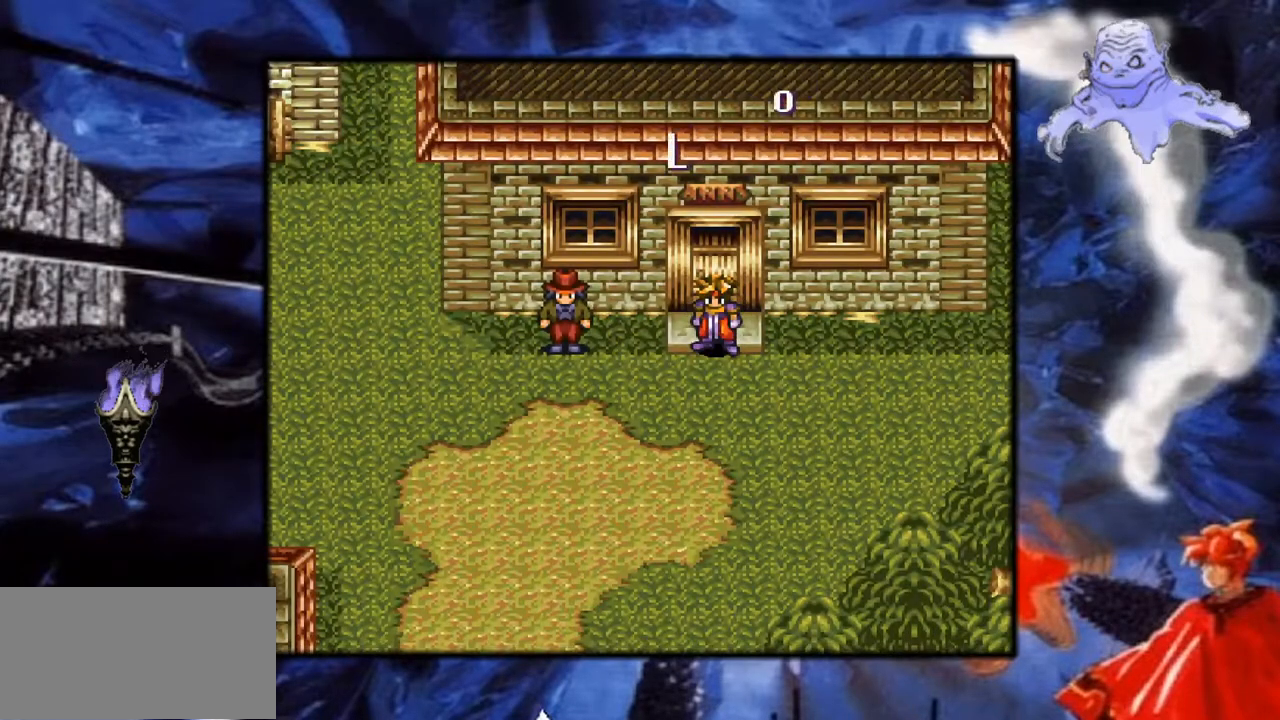
{"buttons": ["Y", "DPAD_DOWN"], "events": [[400, "DPAD_DOWN", "down"]]}
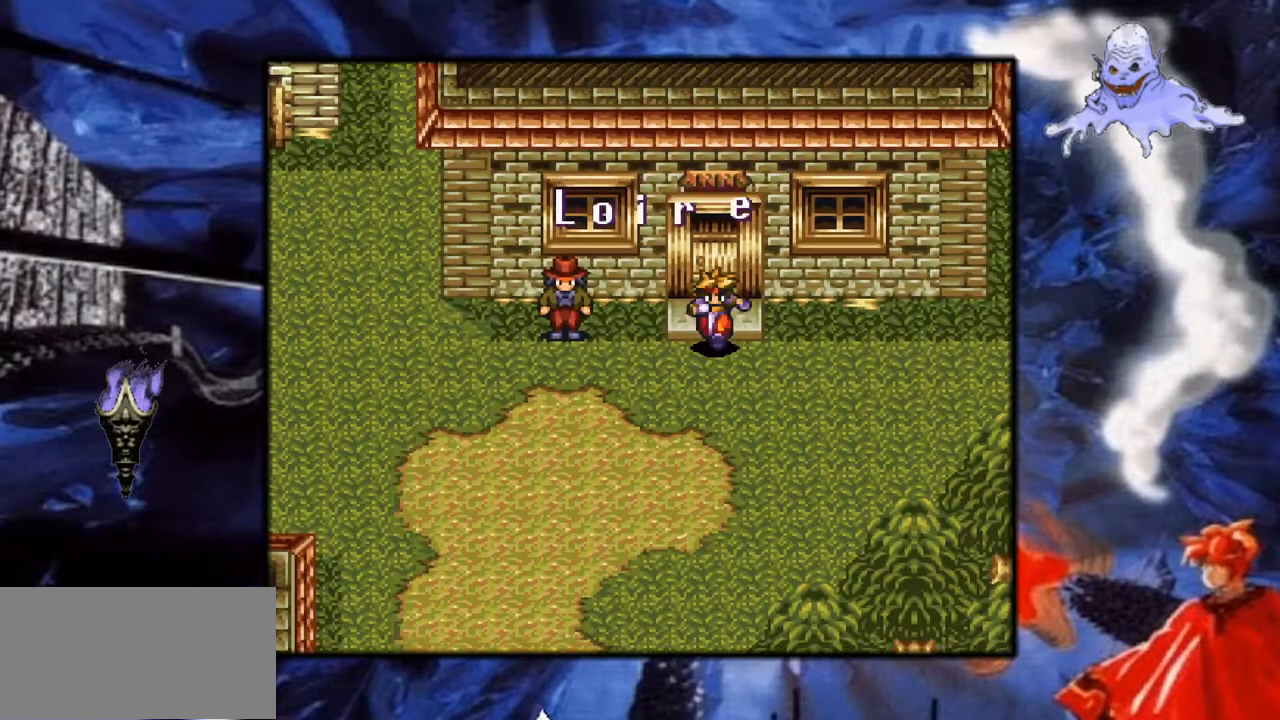
{"buttons": ["Y", "DPAD_RIGHT"], "events": [[100, "DPAD_DOWN", "up"], [317, "DPAD_RIGHT", "down"]]}
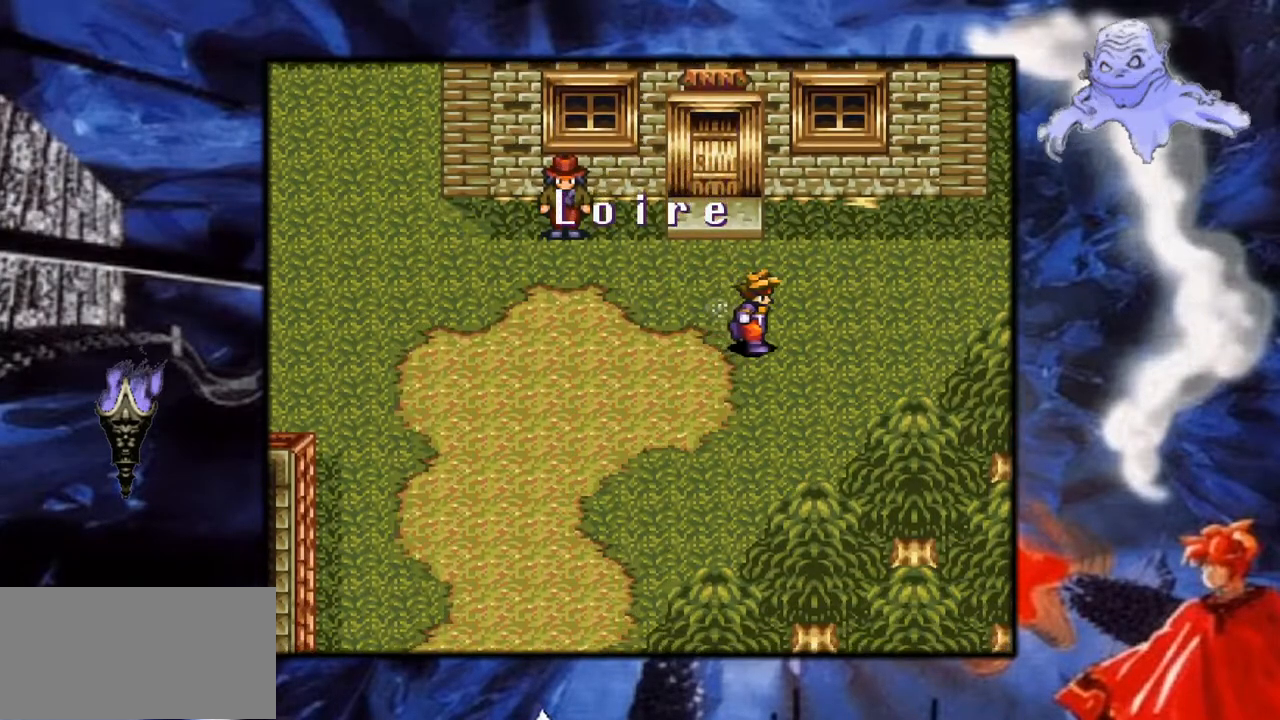
{"buttons": ["Y", "DPAD_UP", "DPAD_RIGHT"], "events": [[233, "DPAD_UP", "down"]]}
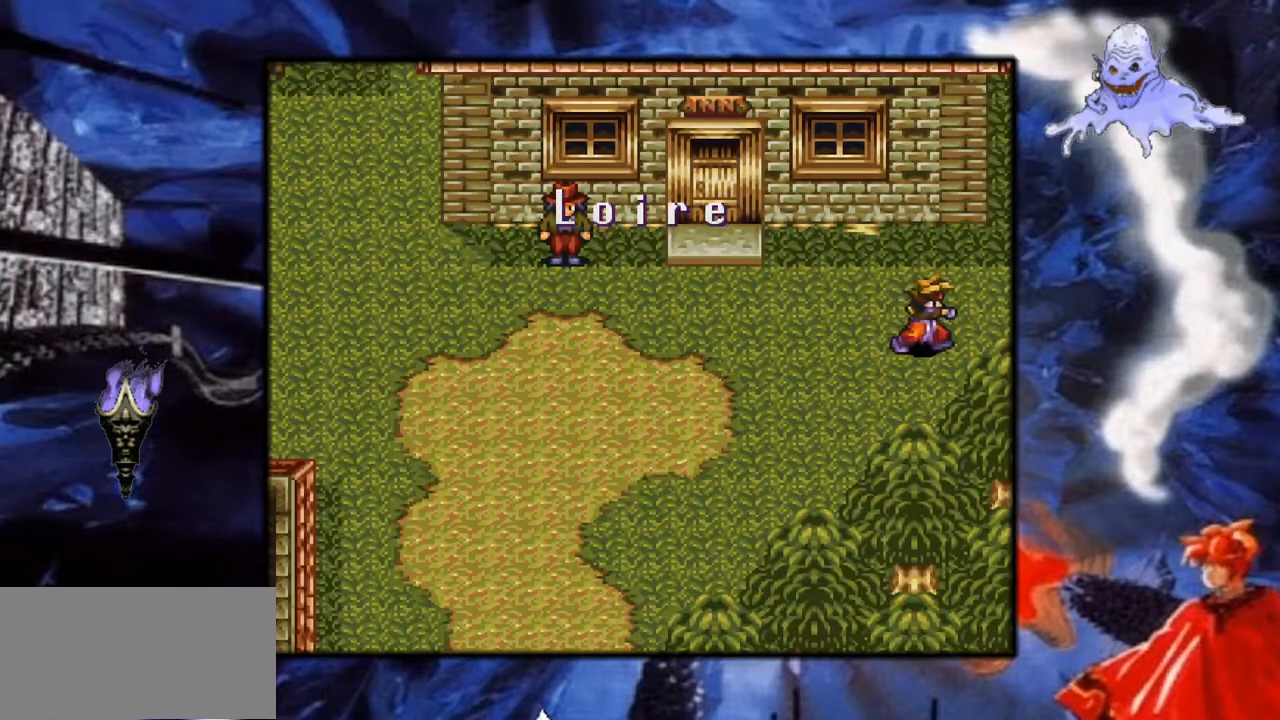
{"buttons": ["Y"], "events": [[100, "DPAD_UP", "up"], [217, "DPAD_UP", "down"], [383, "DPAD_UP", "up"], [417, "DPAD_RIGHT", "up"]]}
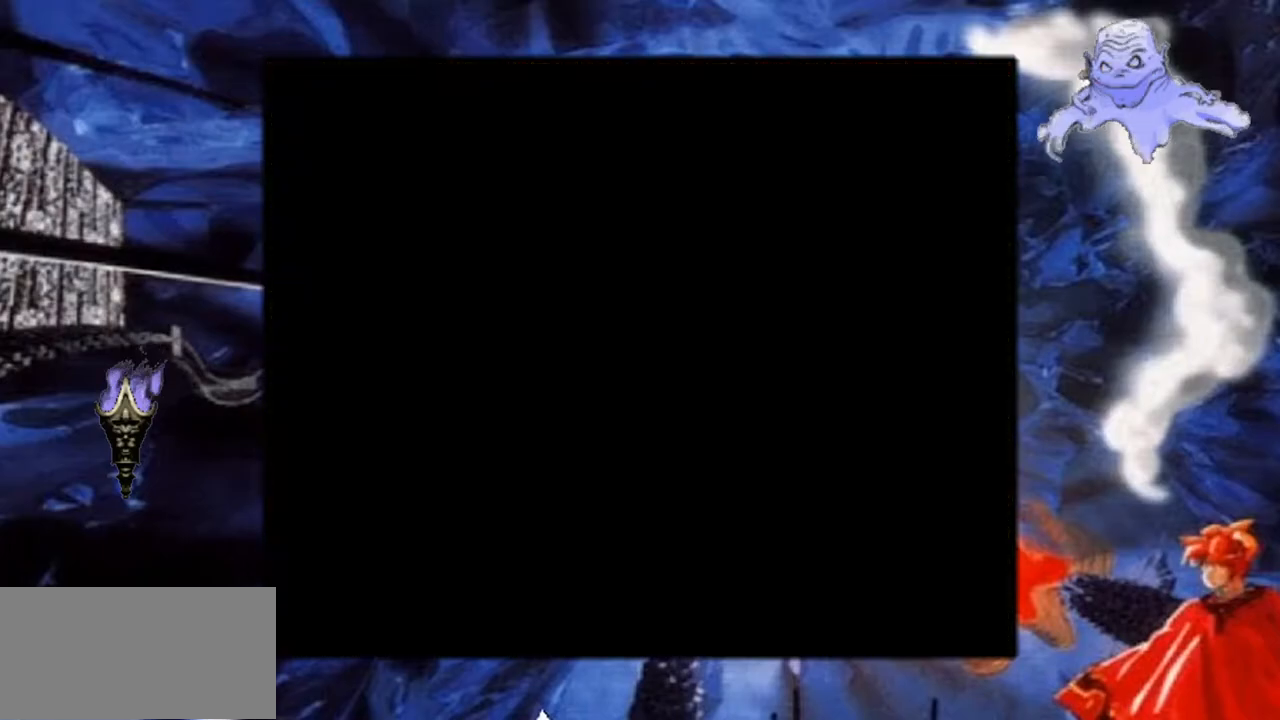
{"buttons": ["Y"], "events": []}
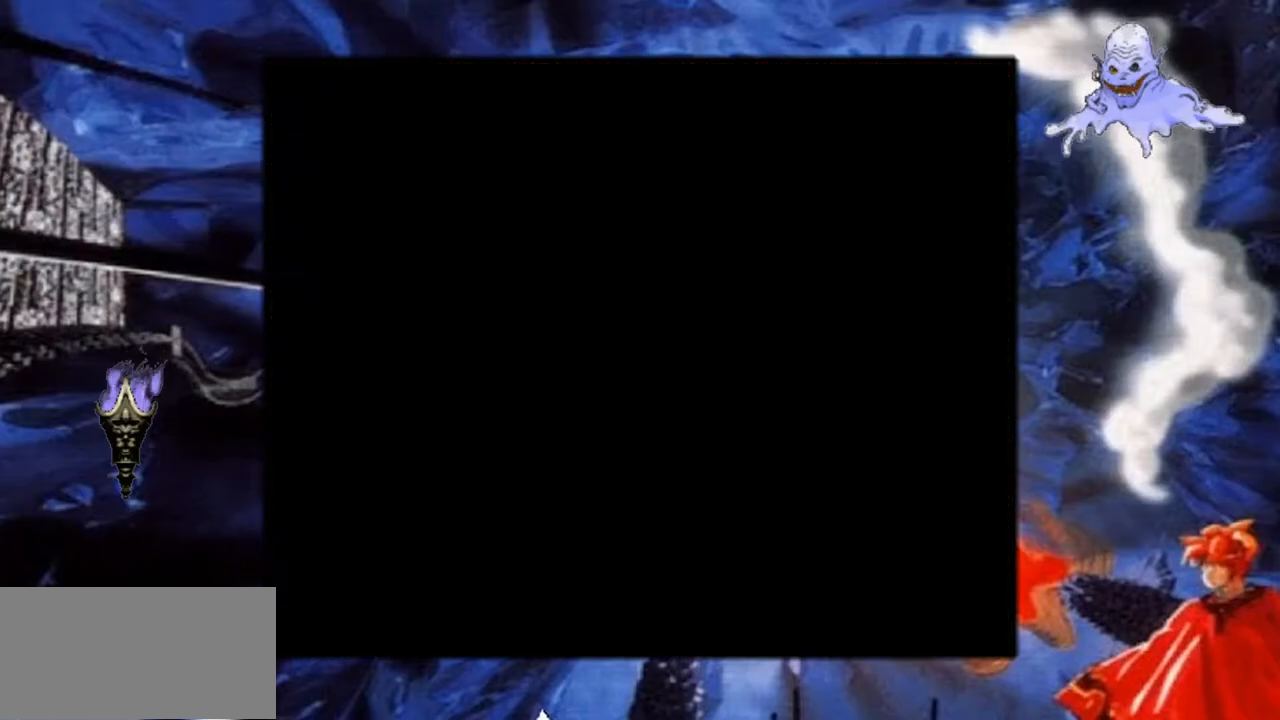
{"buttons": ["Y"], "events": []}
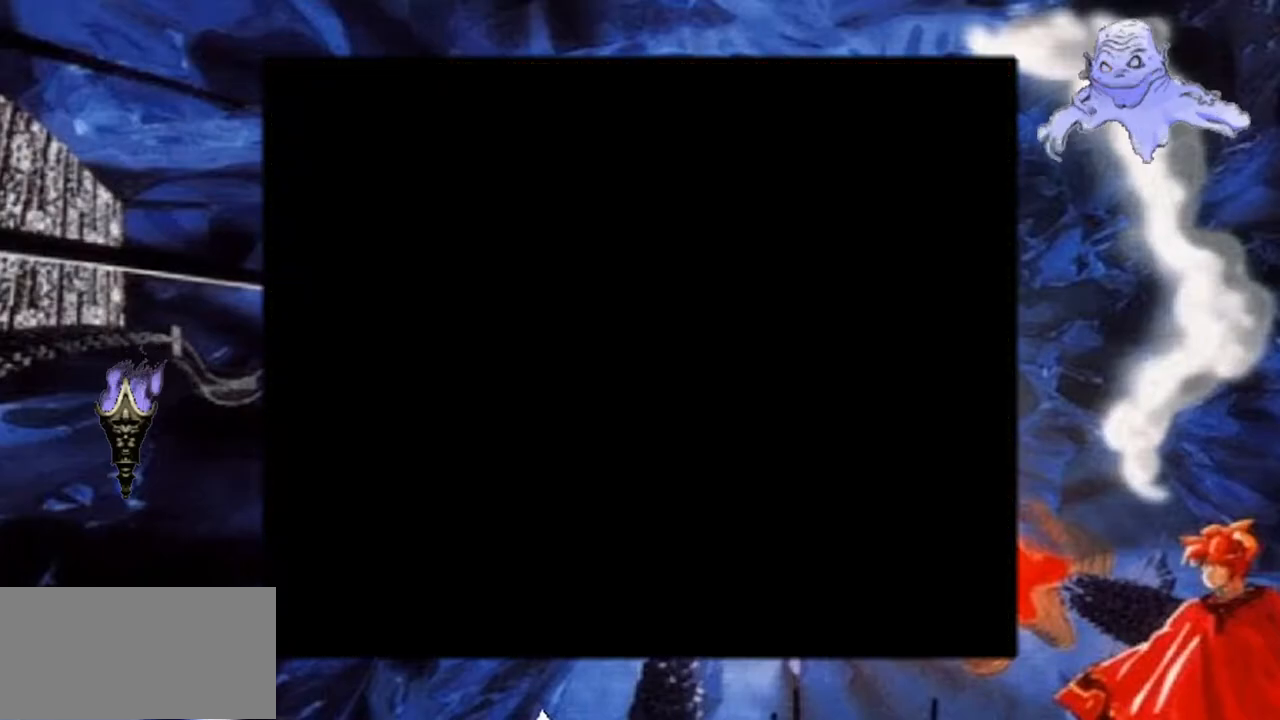
{"buttons": ["Y"], "events": []}
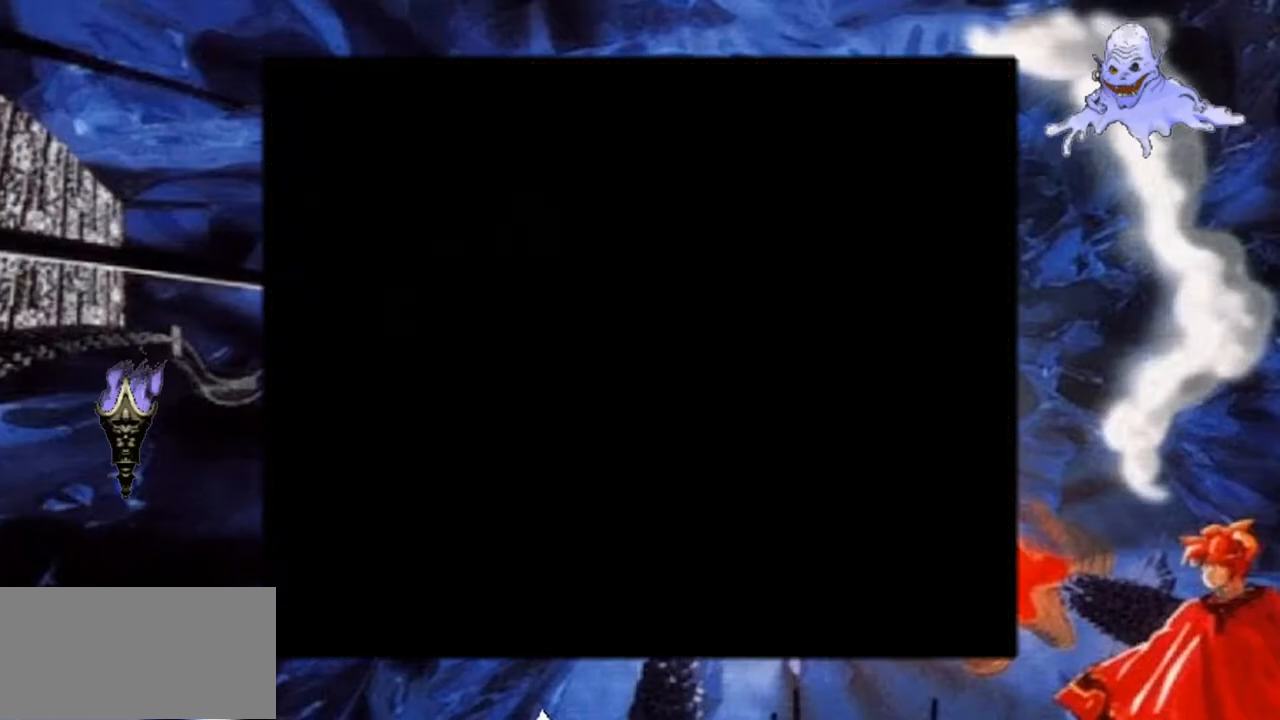
{"buttons": ["Y"], "events": []}
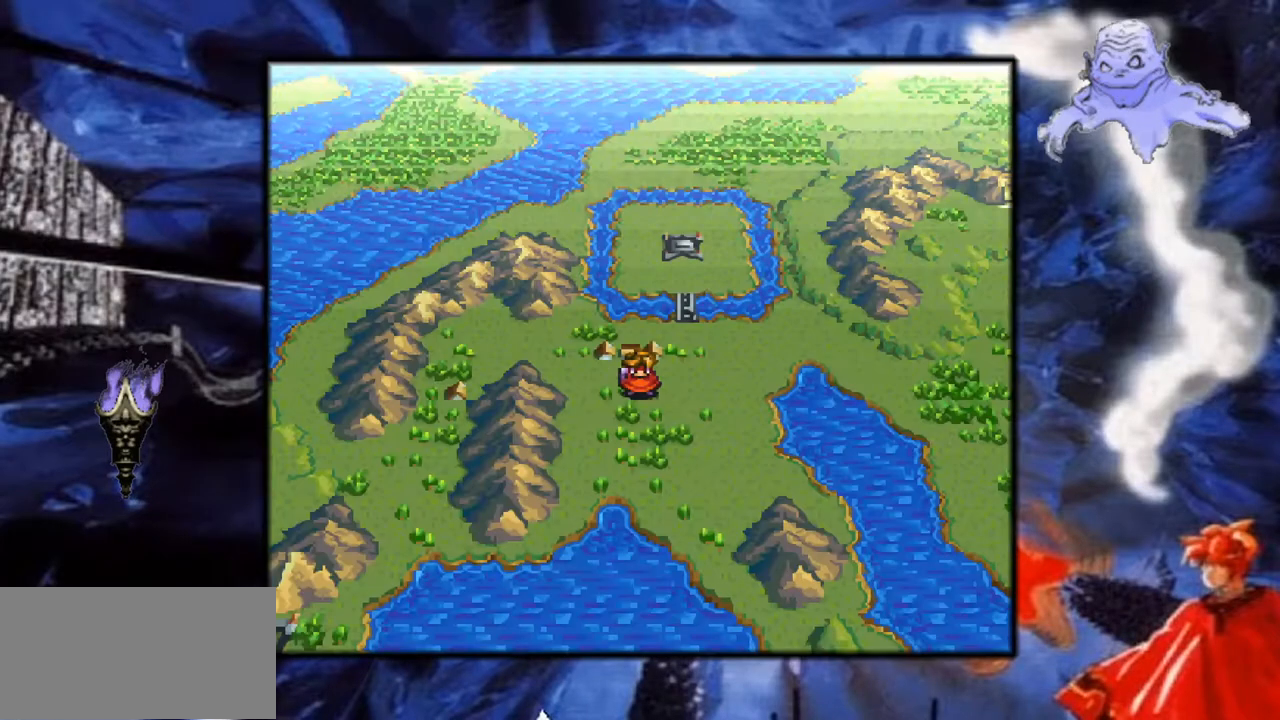
{"buttons": ["Y"], "events": [[150, "DPAD_RIGHT", "down"], [400, "DPAD_RIGHT", "up"]]}
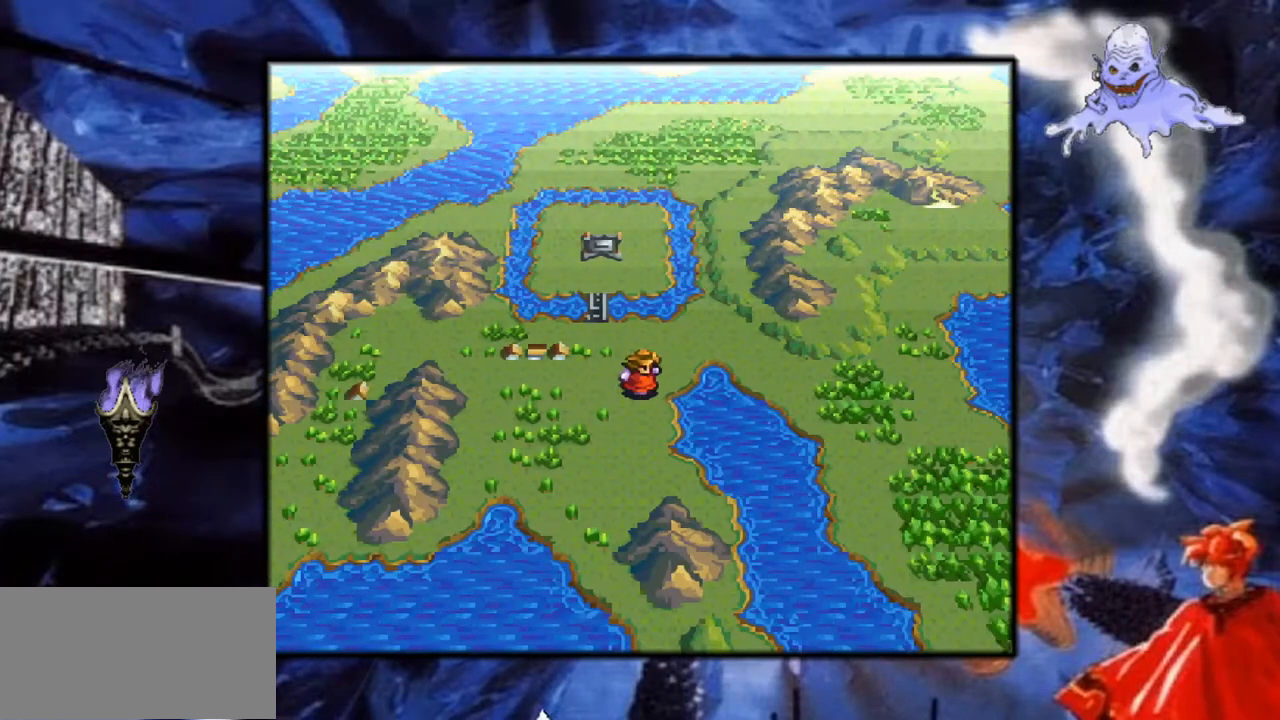
{"buttons": ["Y", "DPAD_UP", "DPAD_LEFT"], "events": [[50, "DPAD_UP", "down"], [167, "DPAD_LEFT", "down"], [367, "DPAD_LEFT", "up"], [450, "DPAD_LEFT", "down"]]}
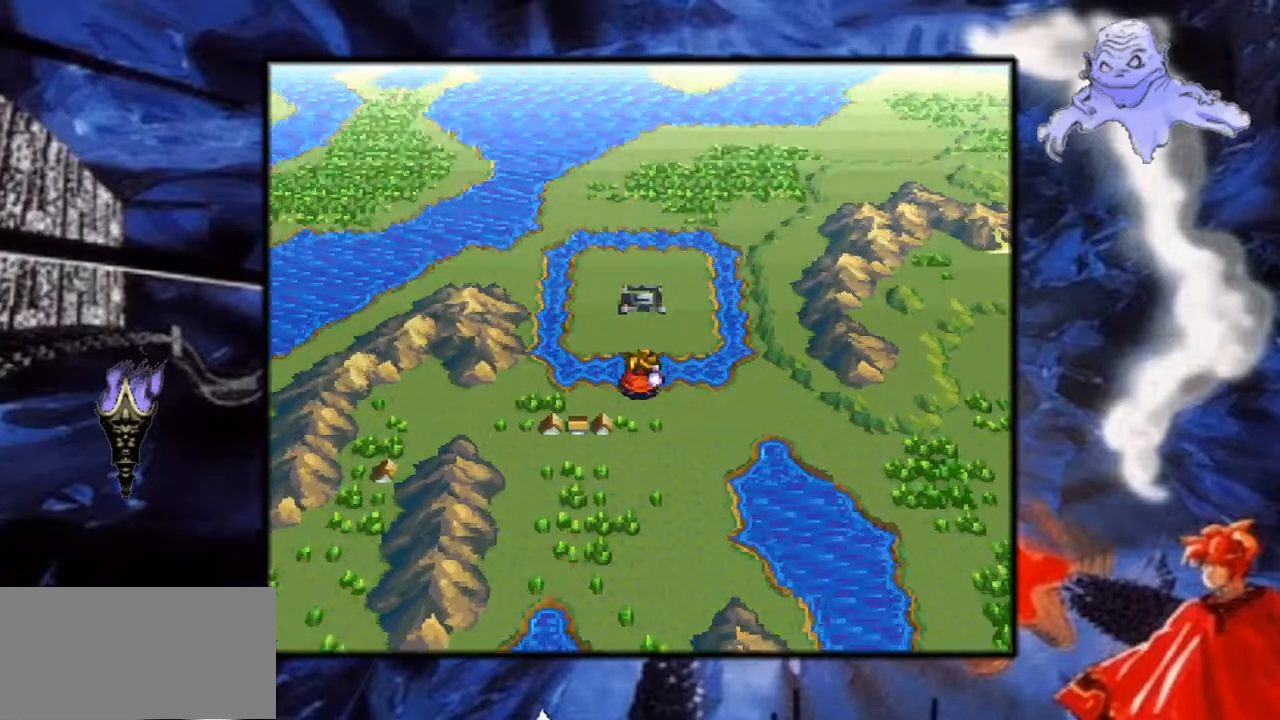
{"buttons": ["Y", "DPAD_UP"], "events": [[17, "DPAD_LEFT", "up"], [67, "DPAD_UP", "up"], [100, "DPAD_UP", "down"]]}